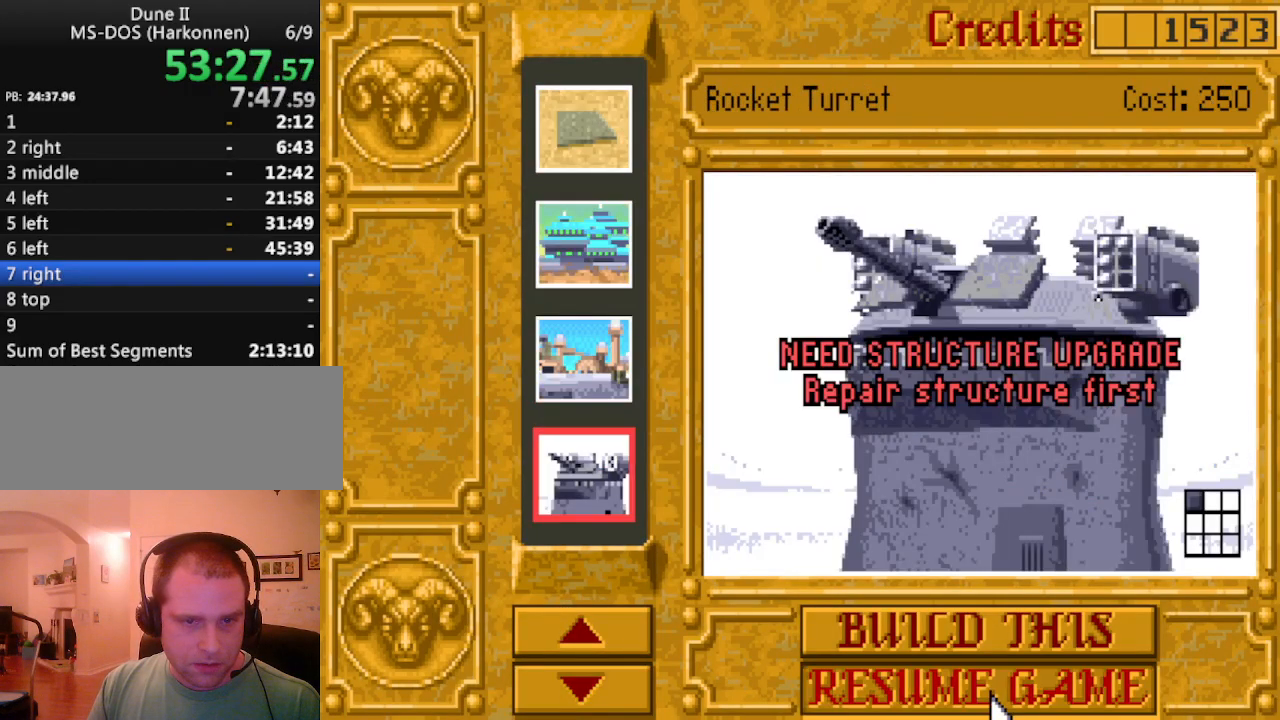
Gameplay with keyboard; each line is a JSON object with the keys held at the frame after it. "events" lists presses ("down") and releases ("up") of ".", "/", "0", "1", "2", "3", "4", "5", "6", "7", "8", "9", "a", "alt_l", "alt_r", "b", "backspace", "c", "caps_lock", "comma", "ctrl_l", "ctrl_r", "d", "down", "e", "equals", "escape", "f", "f1", "f10", "f11", "f12", "f2", "f3", "f4", "f5", "f6", "f7", "f8", "f9", "g", "h", "i", "j", "k", "l", "lbracket", "left", "m", "minus", "n", "o", "p", "q", "quote", "r", "rbracket", "return", "right", "s", "semicolon", "shift_l", "shift_r", "space", "super_l", "super_r", "t", "tab", "tilde", "u", "up", "v", "w", "x", "y" and "z" between this image and that frame as [ms after this image, input, new state], when the widget could be followed in between. No other keys are recorded. Mouse input is not recorded.
{"keys": [], "events": []}
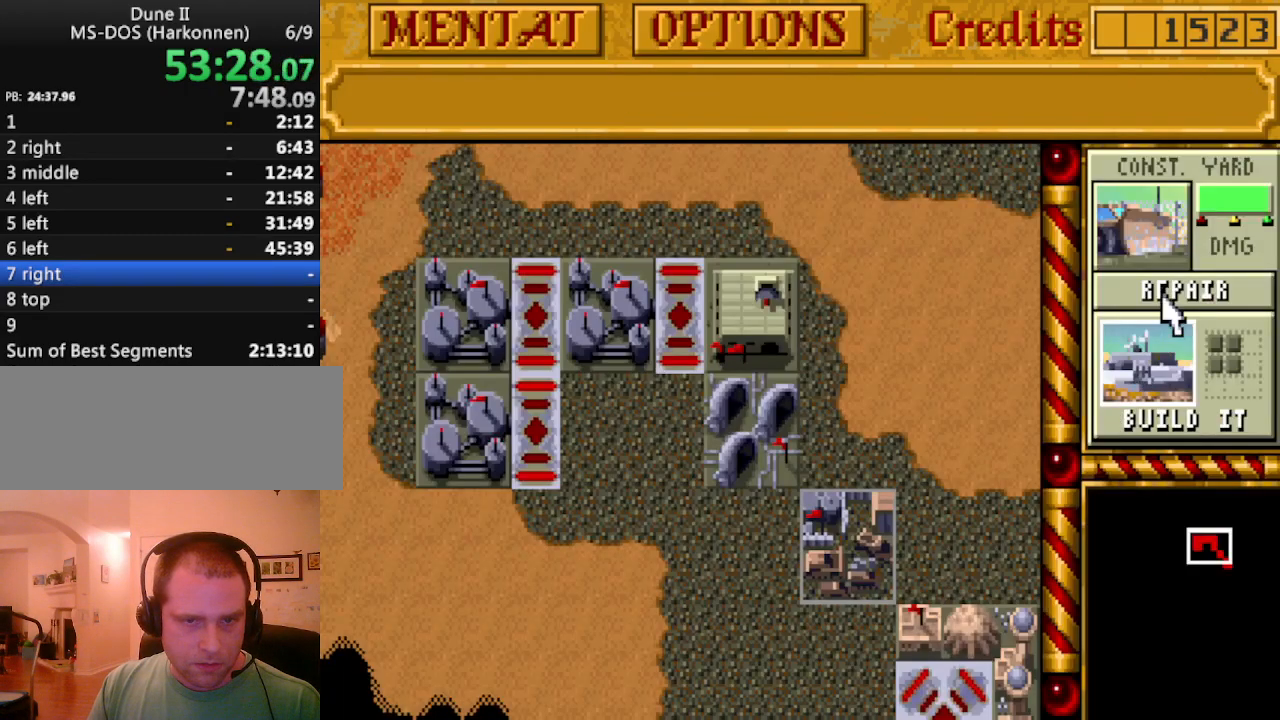
{"keys": [], "events": [[267, "down", "down"], [367, "down", "up"]]}
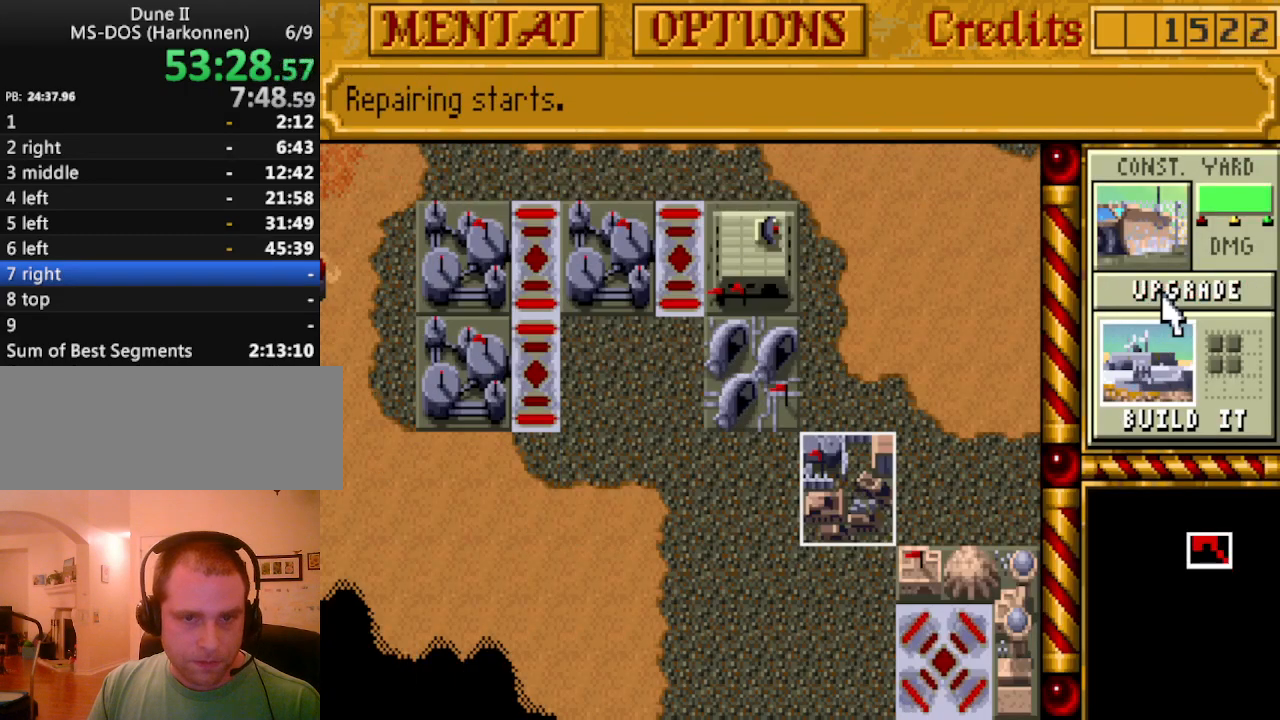
{"keys": [], "events": [[100, "down", "down"], [200, "down", "up"], [333, "down", "down"], [433, "right", "down"], [483, "down", "up"], [483, "right", "up"]]}
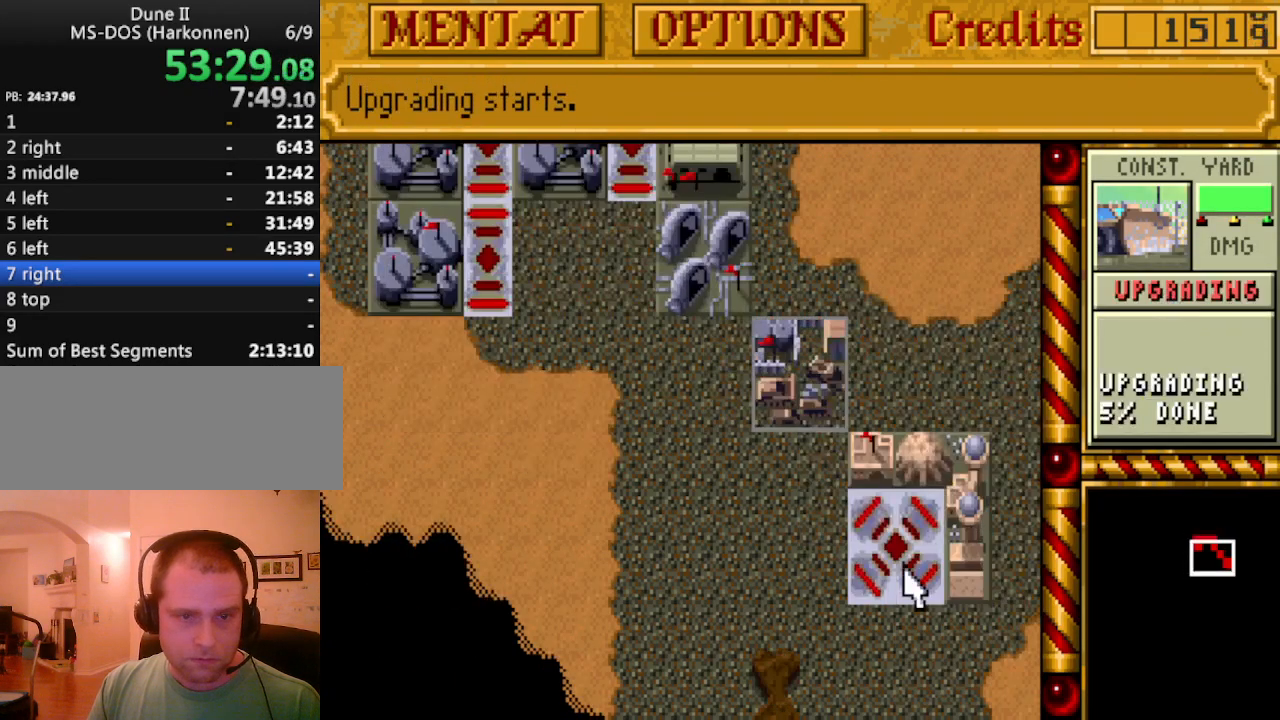
{"keys": [], "events": []}
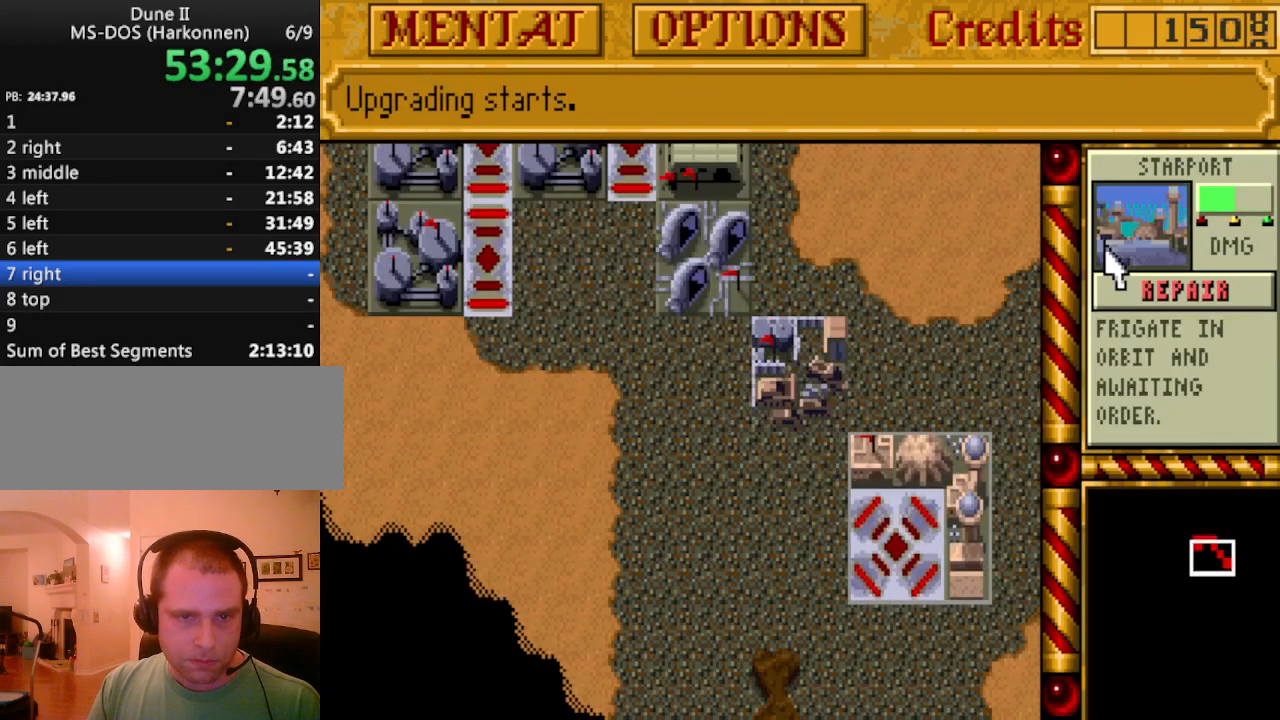
{"keys": [], "events": []}
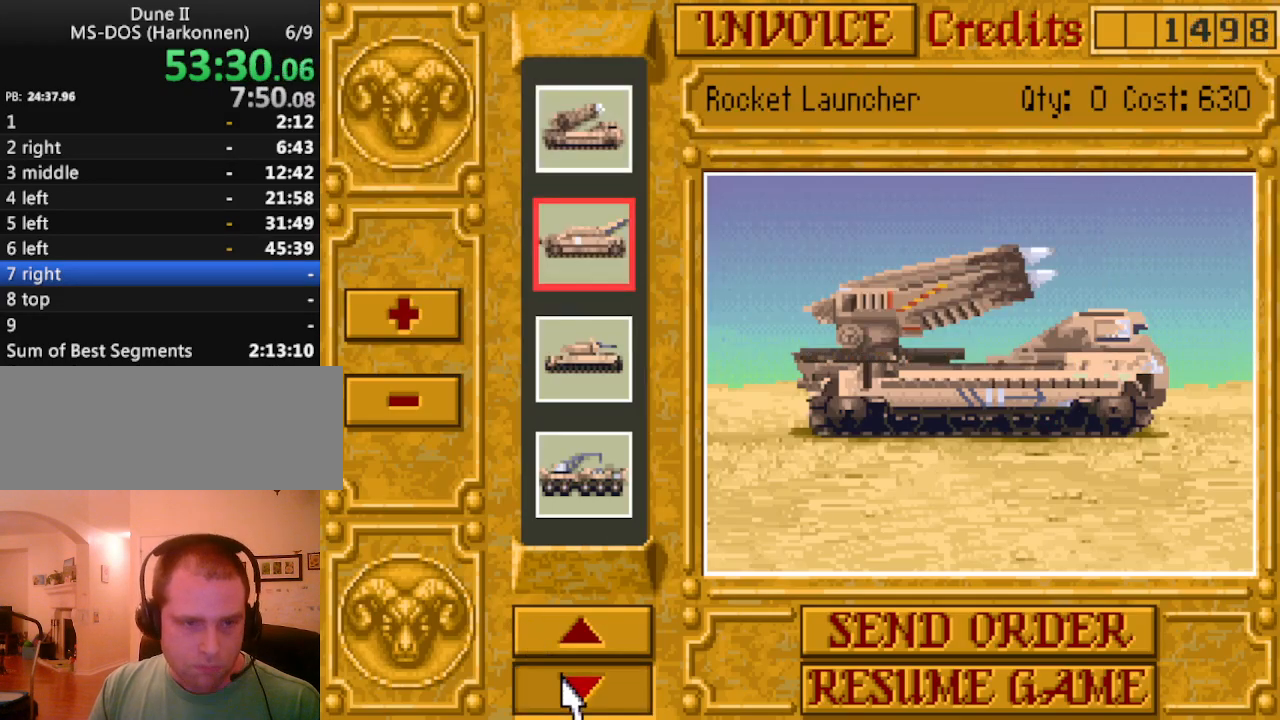
{"keys": [], "events": []}
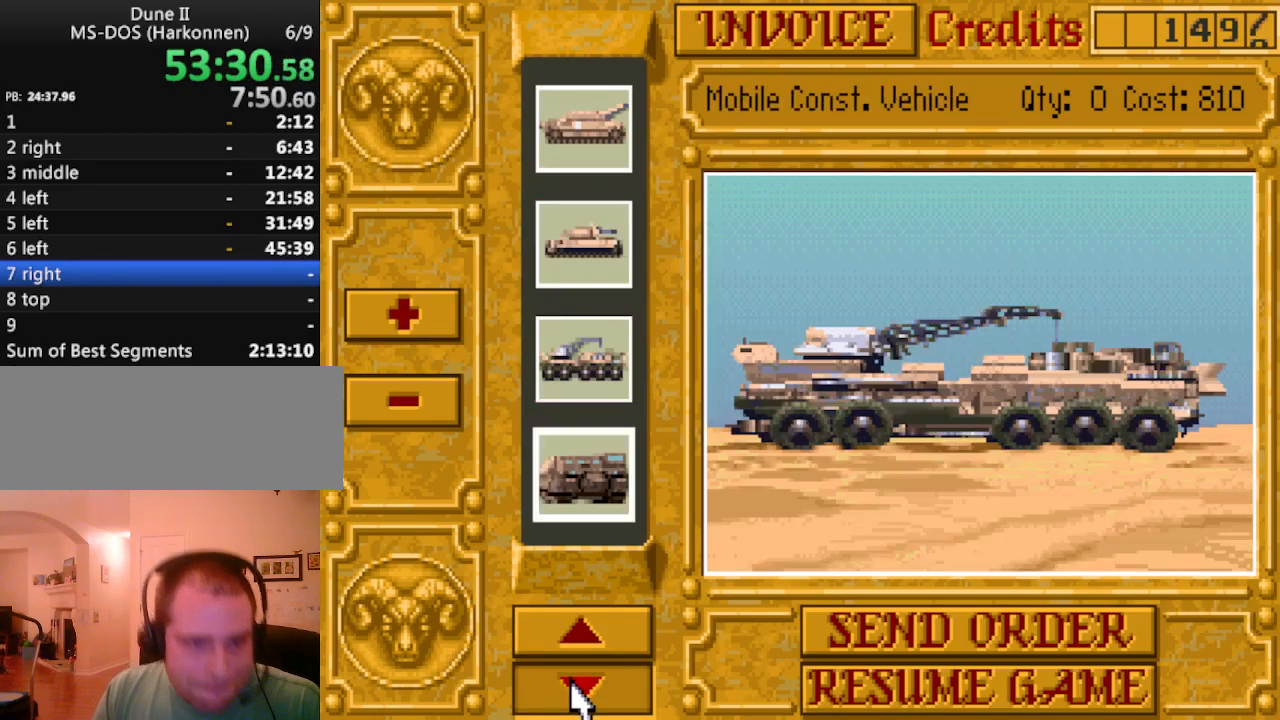
{"keys": [], "events": []}
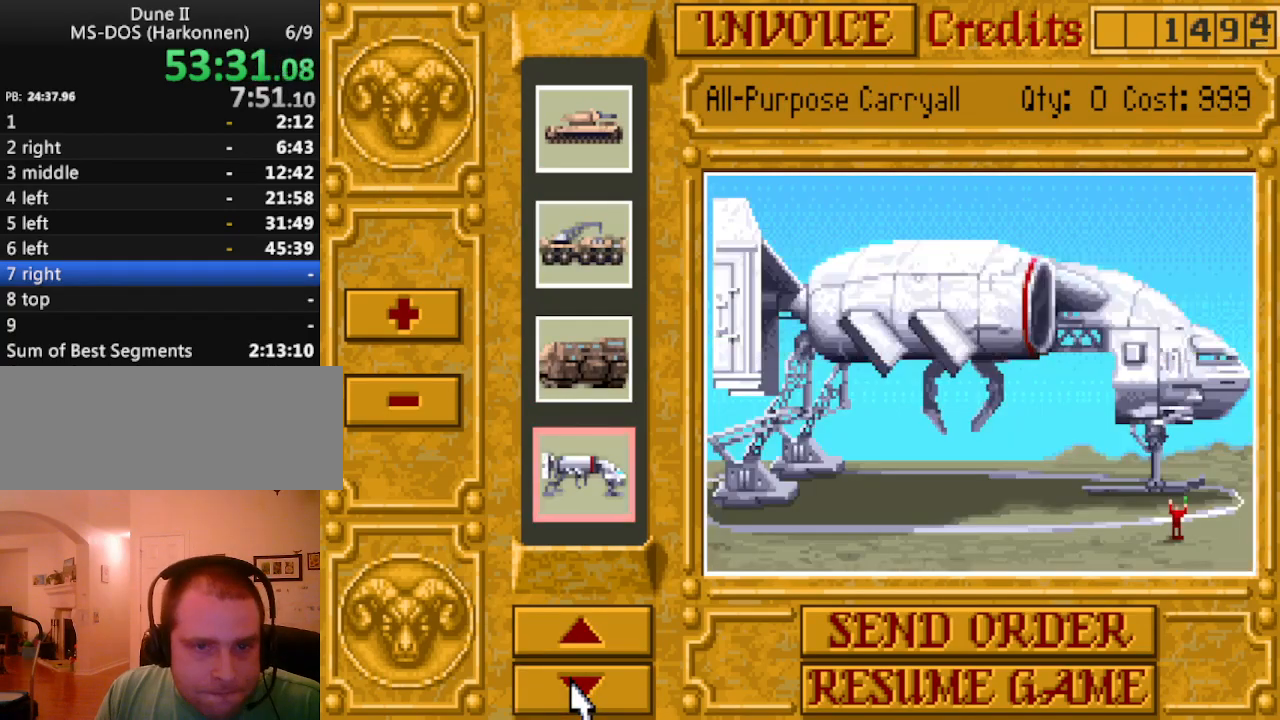
{"keys": [], "events": []}
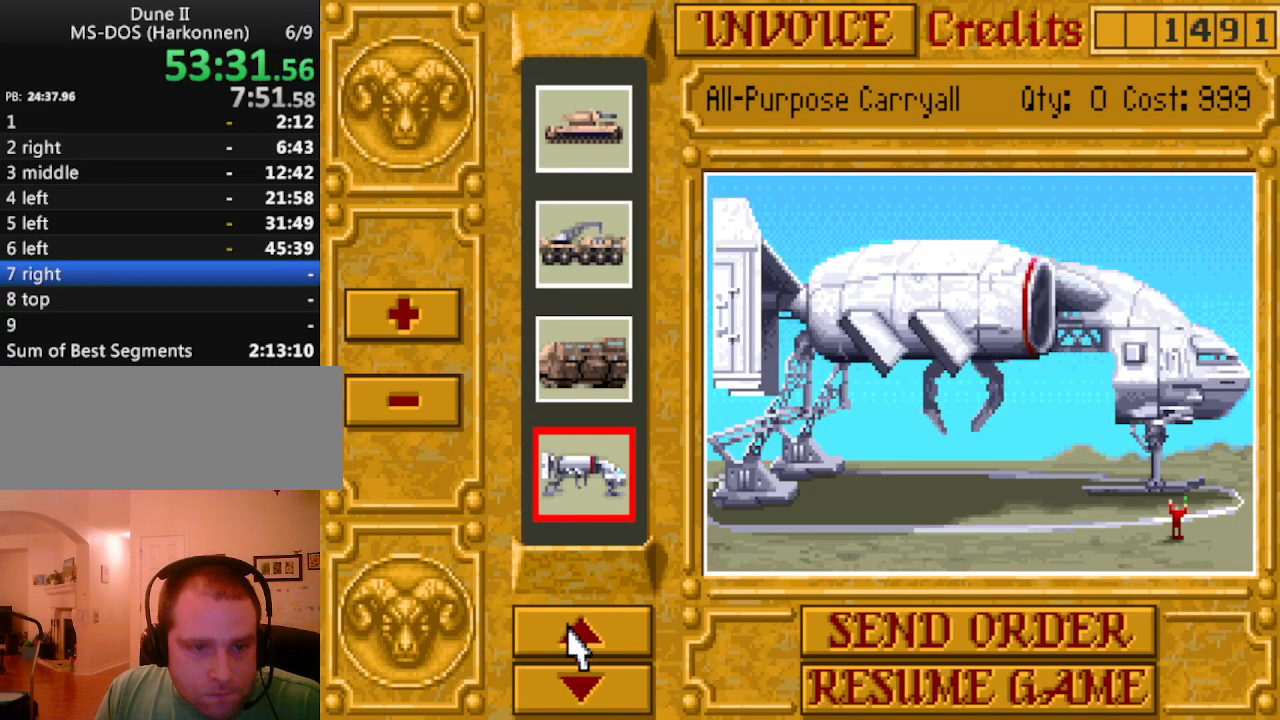
{"keys": [], "events": []}
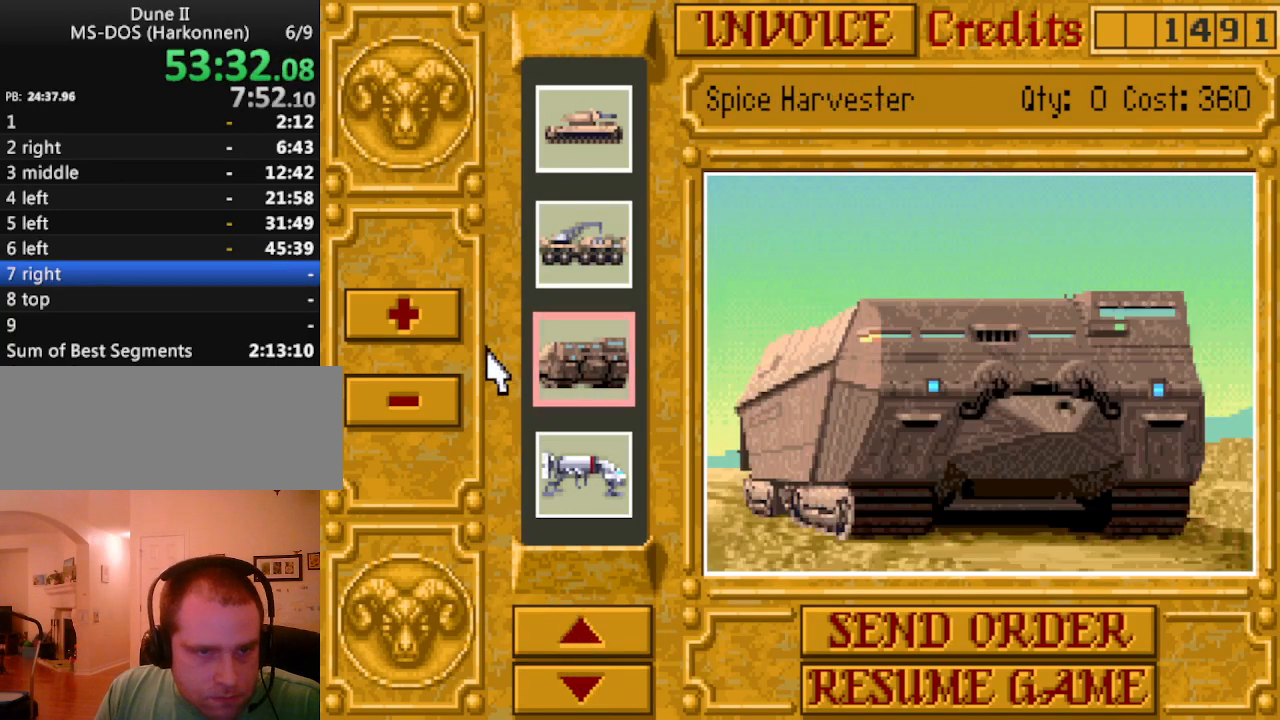
{"keys": [], "events": []}
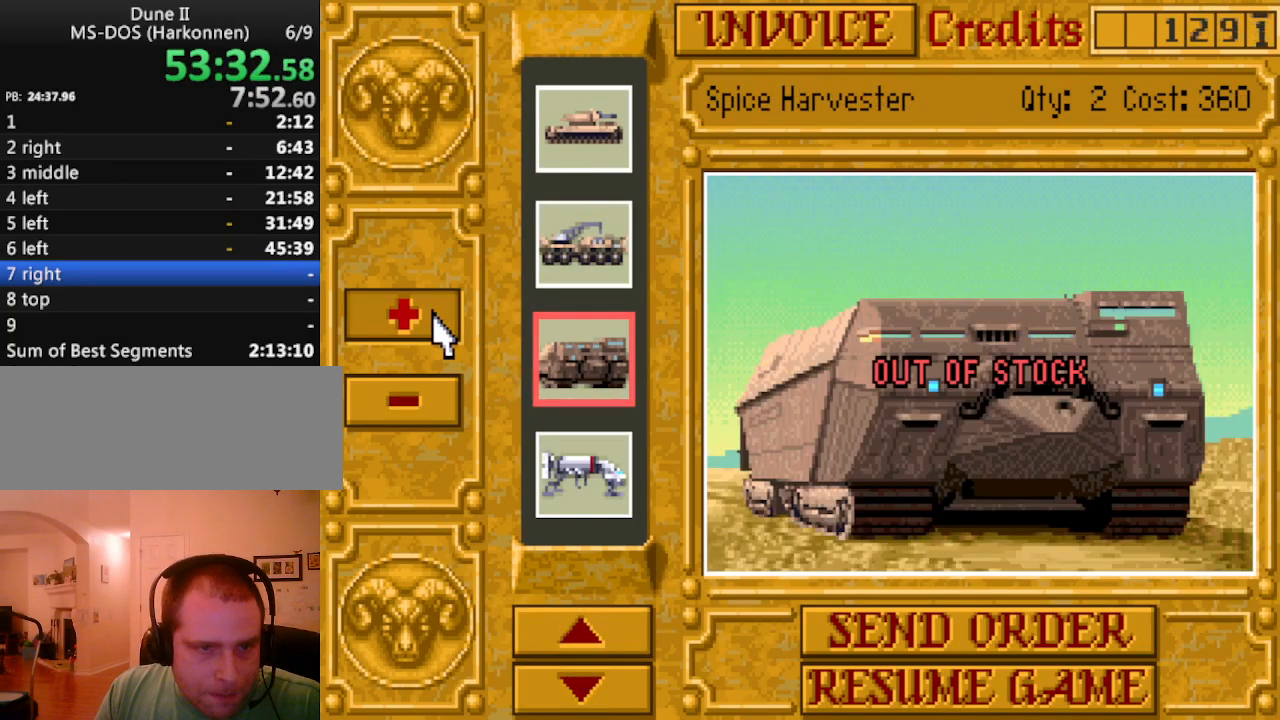
{"keys": [], "events": []}
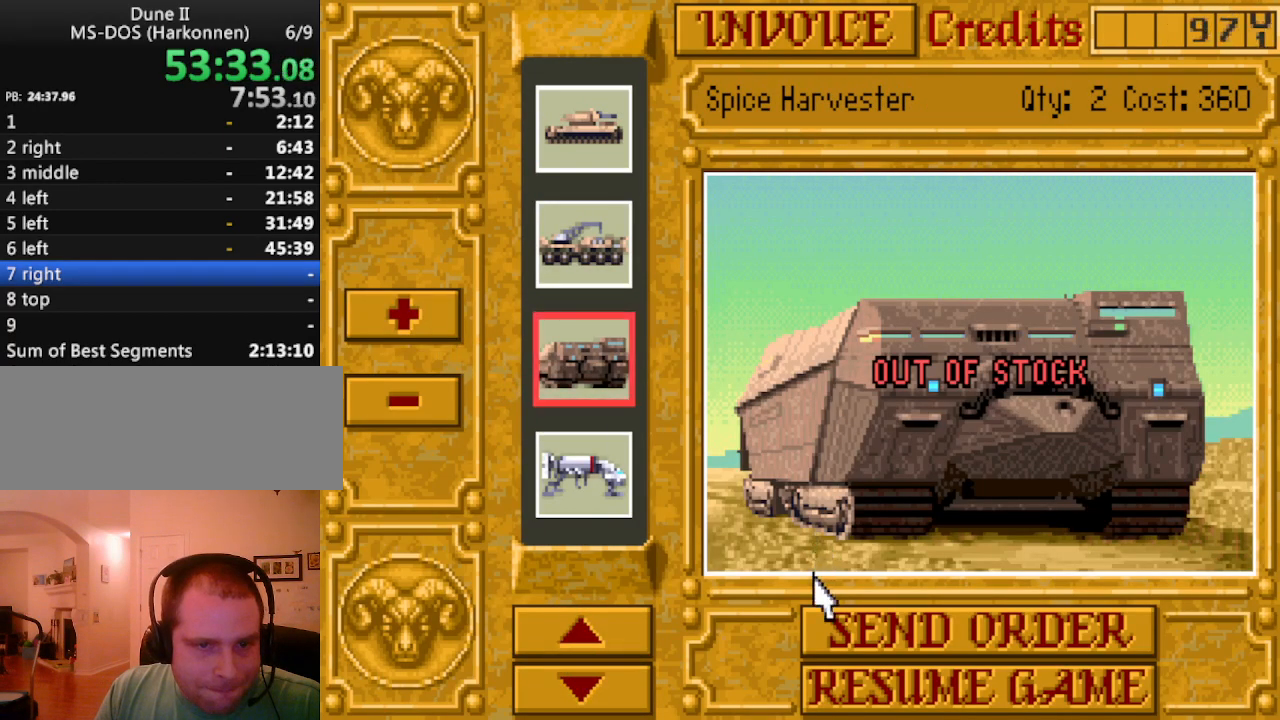
{"keys": [], "events": []}
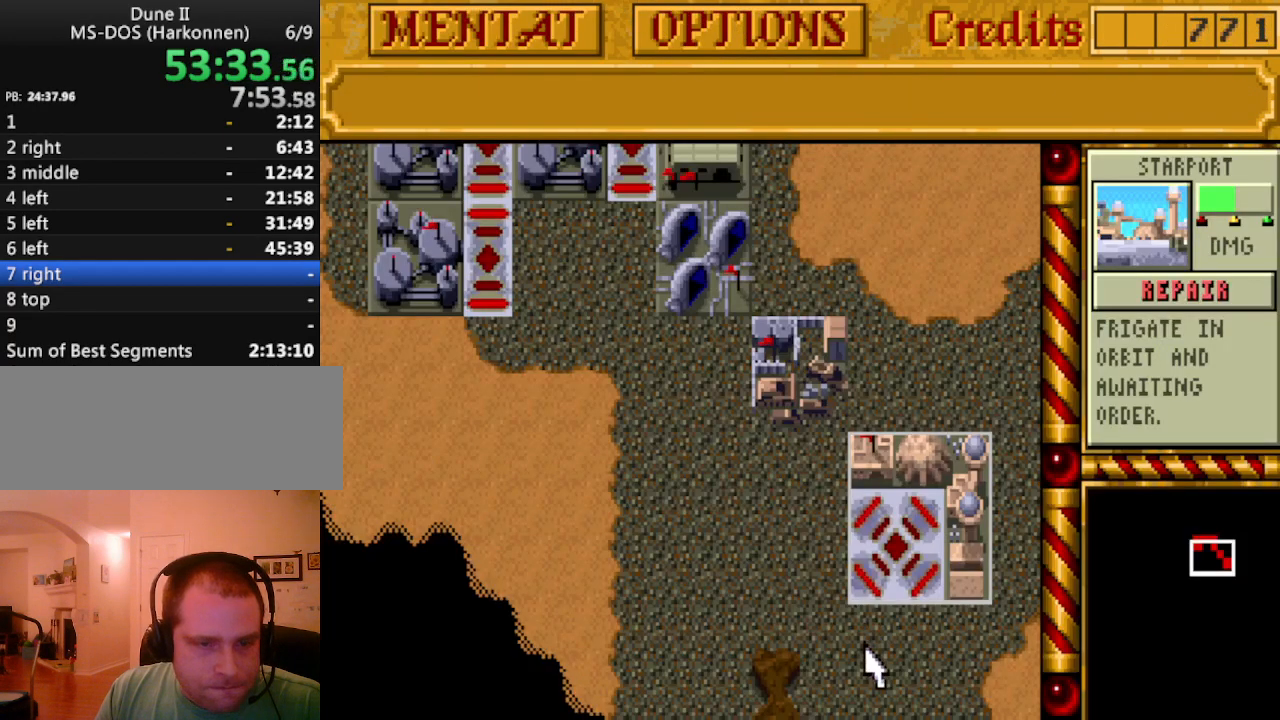
{"keys": [], "events": [[100, "down", "down"], [150, "down", "up"]]}
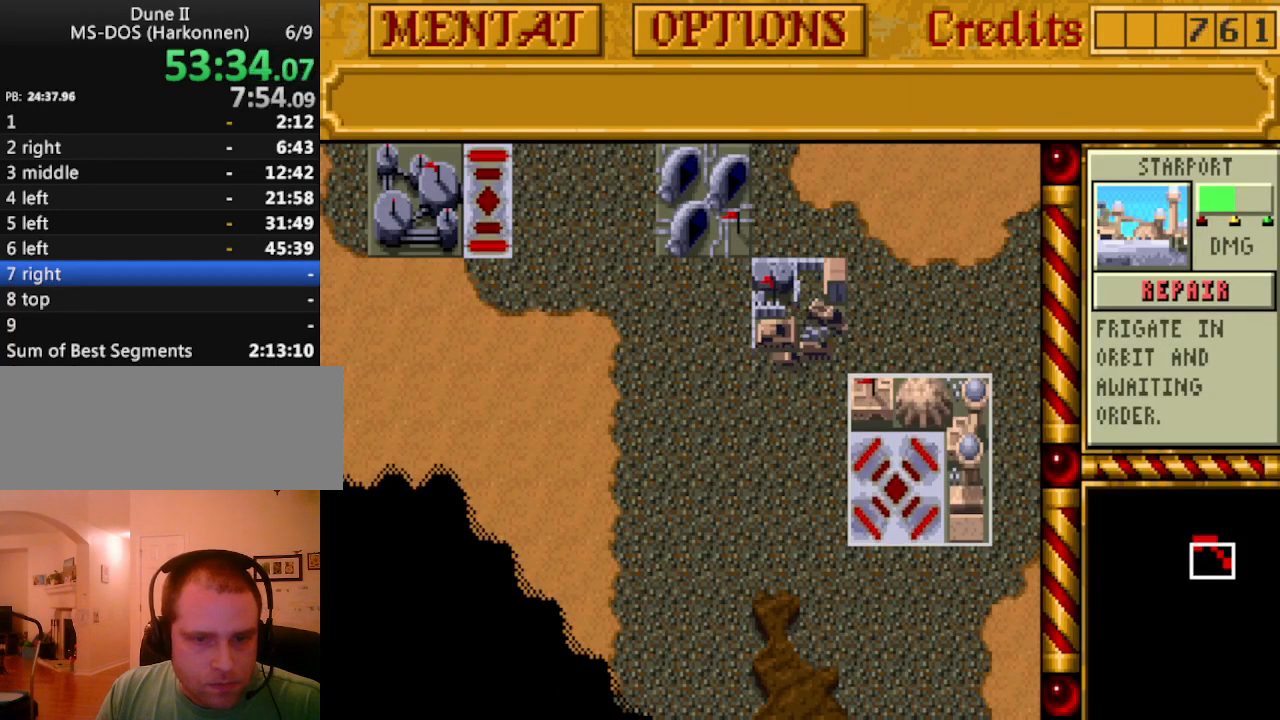
{"keys": [], "events": []}
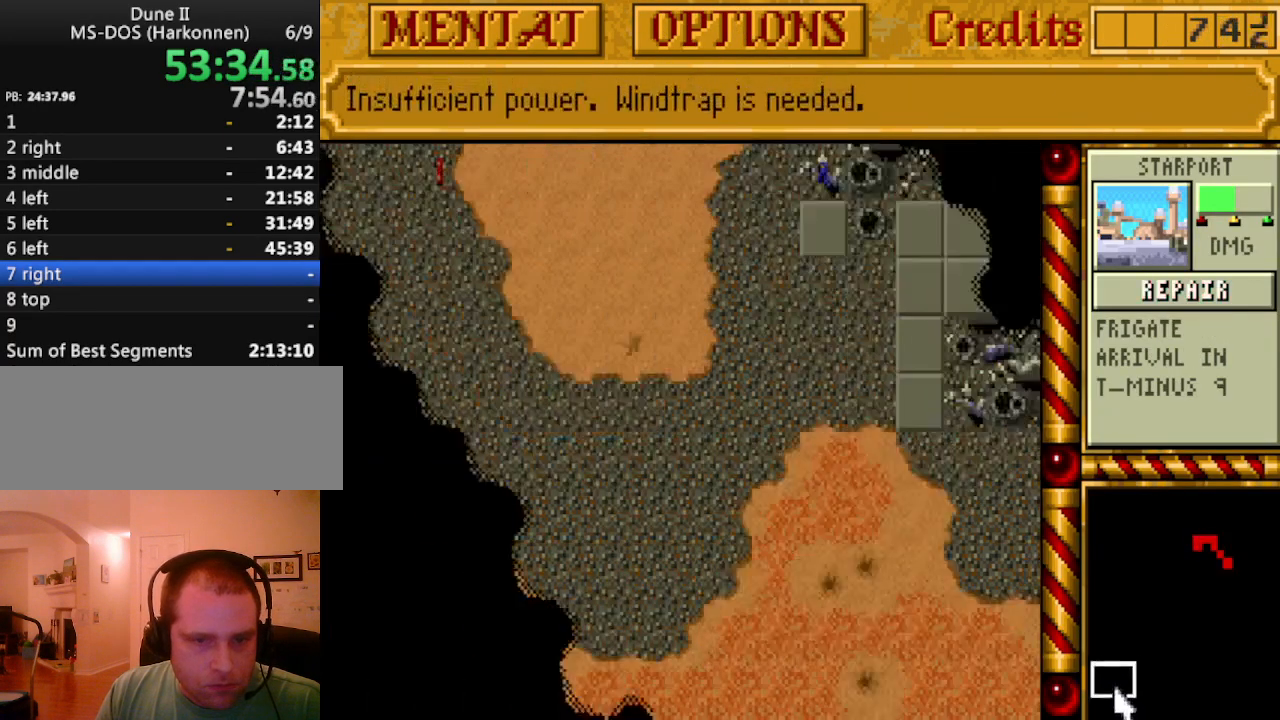
{"keys": [], "events": []}
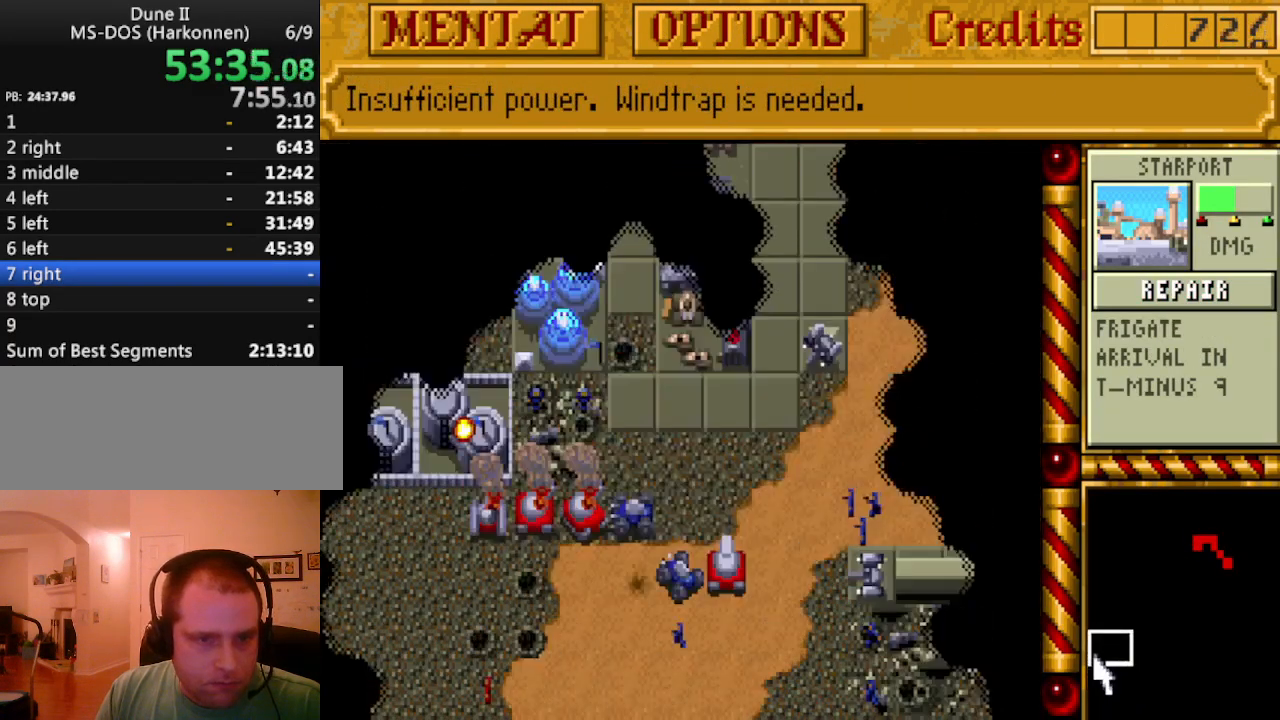
{"keys": [], "events": []}
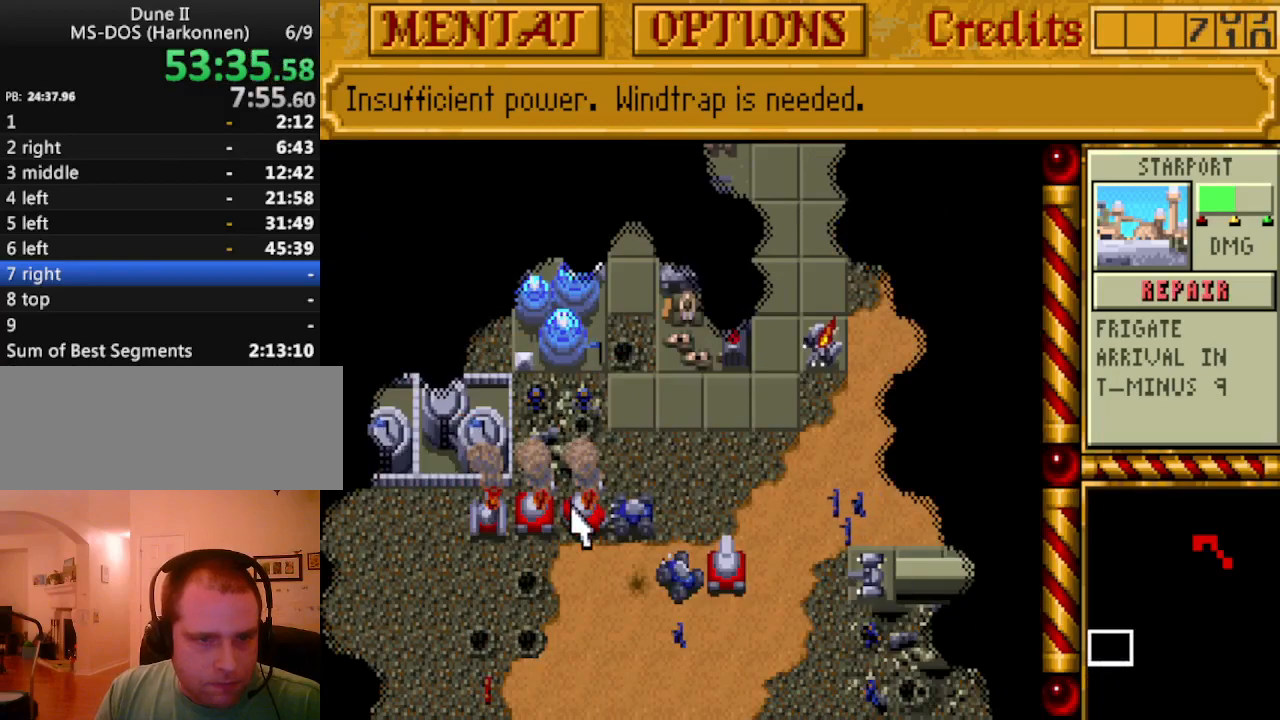
{"keys": [], "events": []}
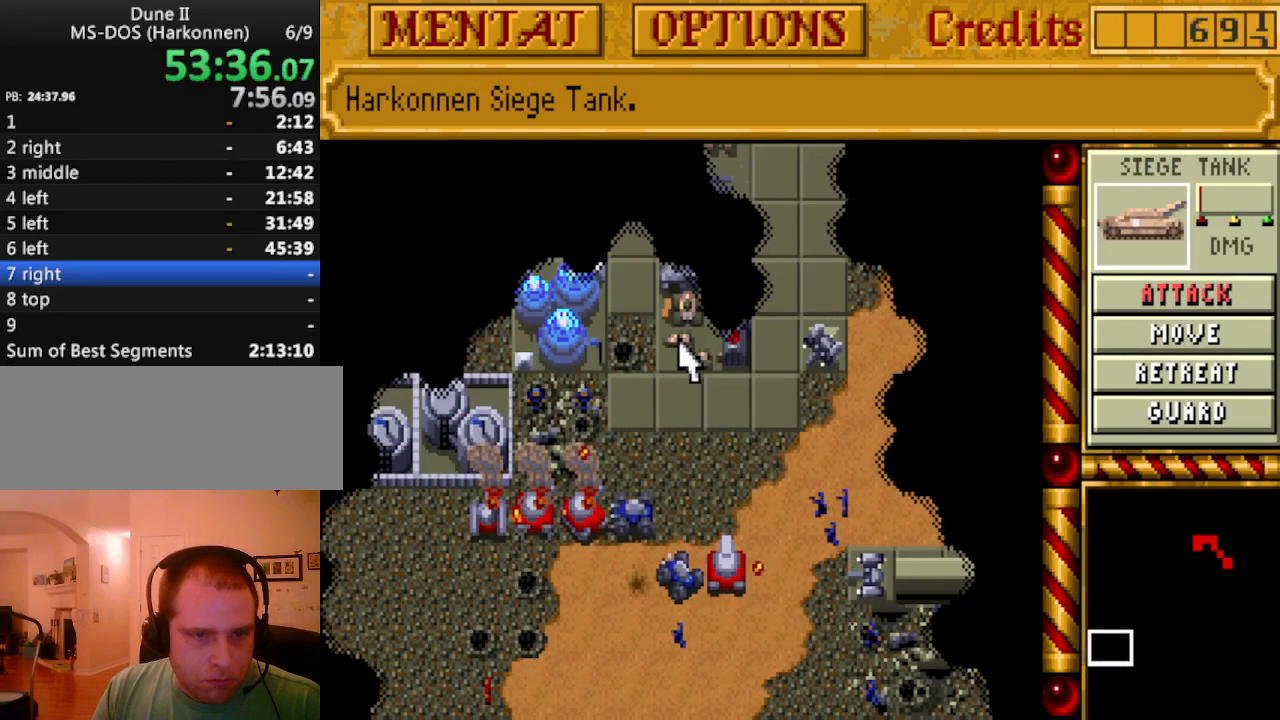
{"keys": [], "events": [[133, "a", "down"], [283, "a", "up"]]}
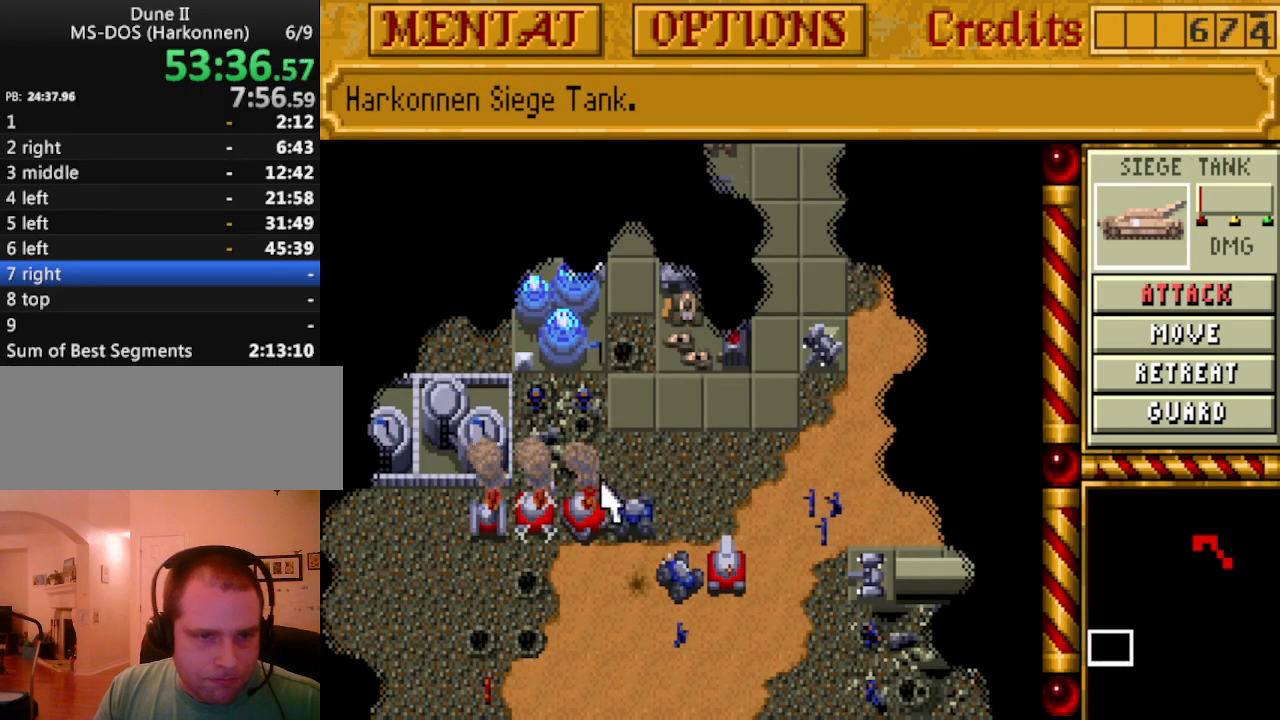
{"keys": [], "events": [[383, "a", "down"], [483, "a", "up"]]}
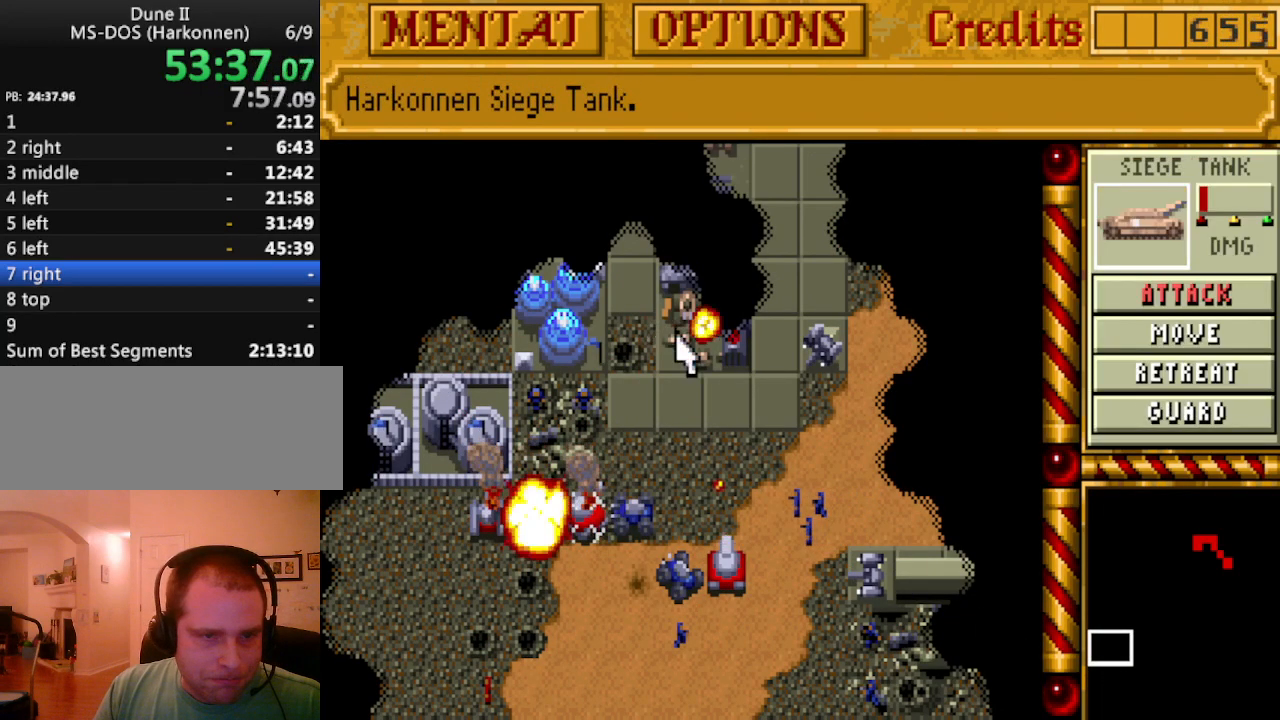
{"keys": [], "events": []}
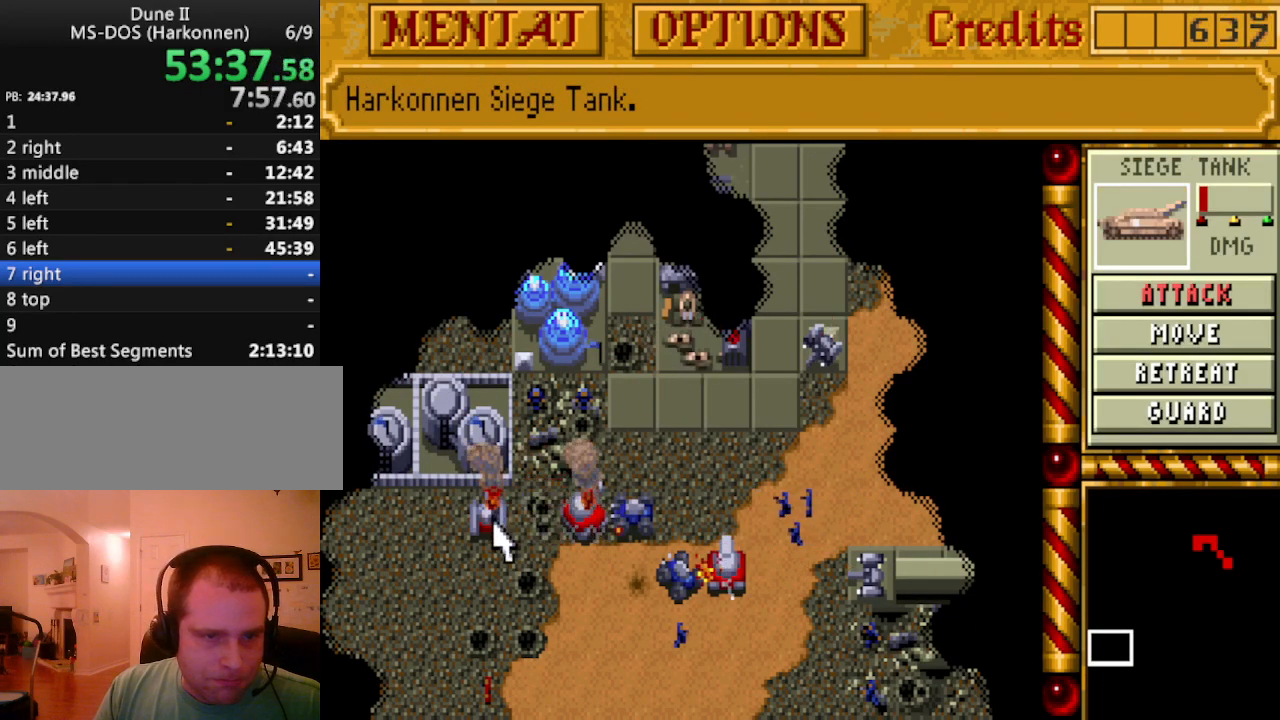
{"keys": [], "events": []}
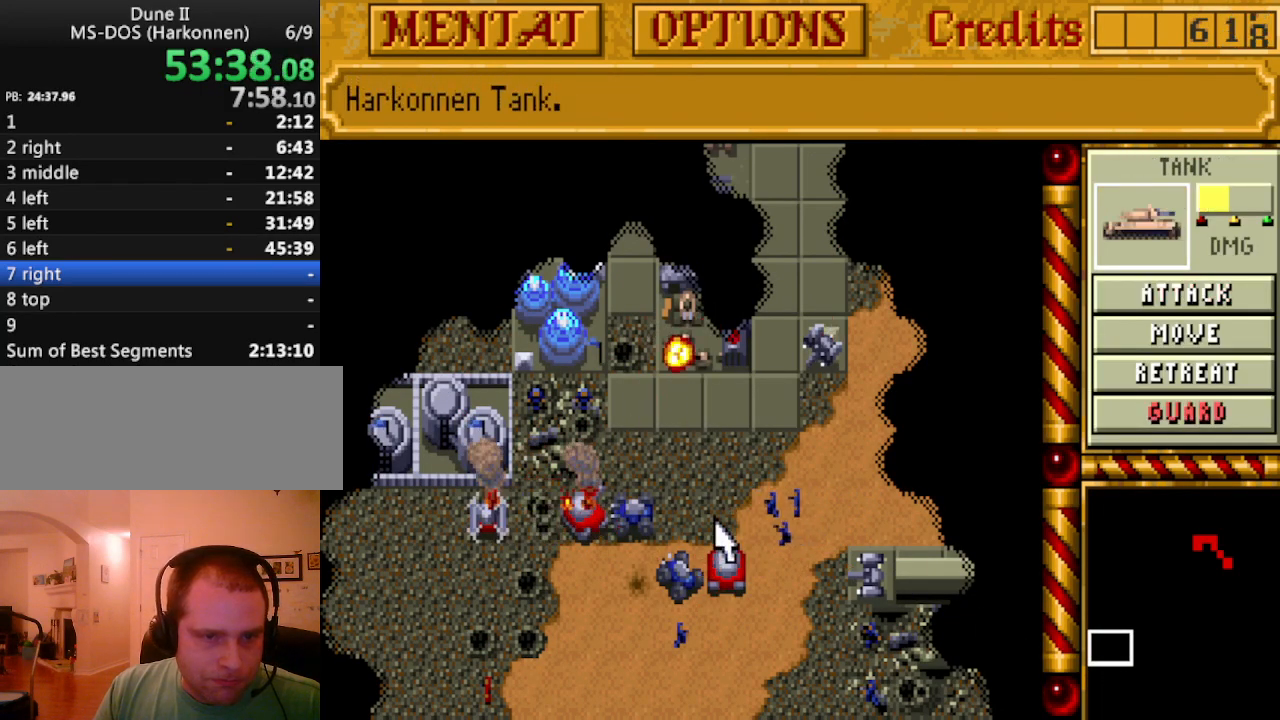
{"keys": [], "events": []}
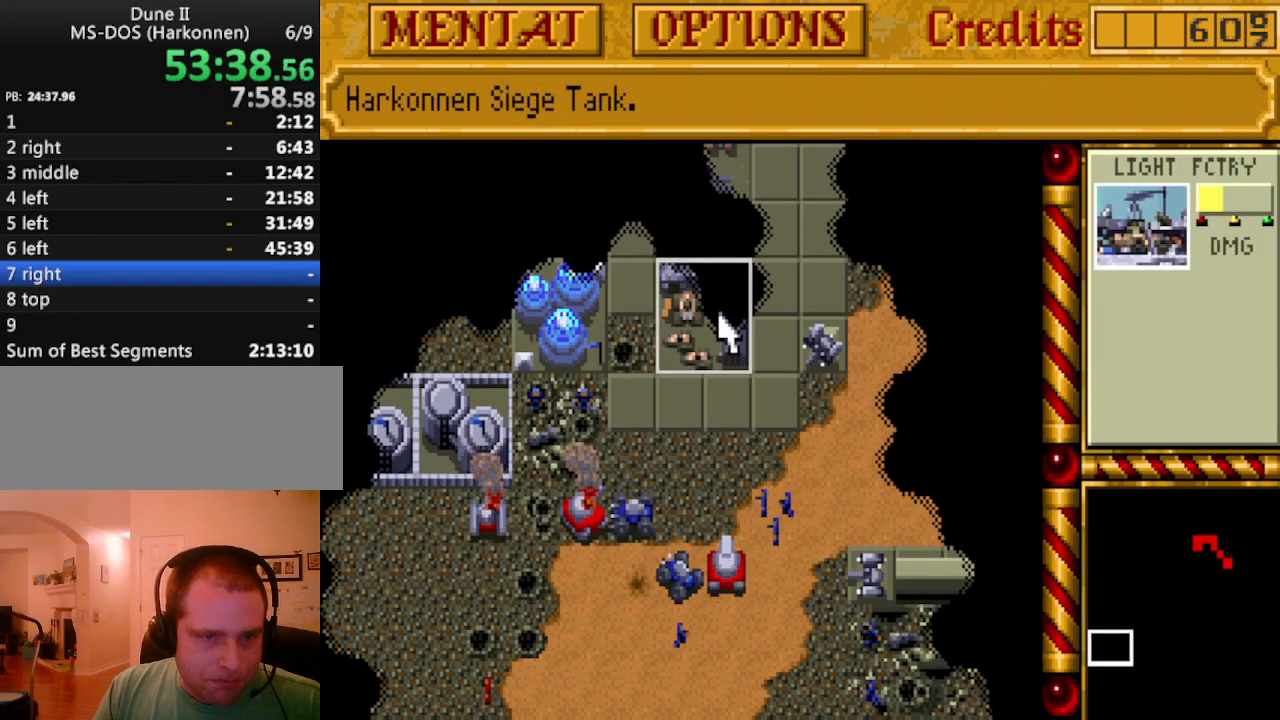
{"keys": [], "events": []}
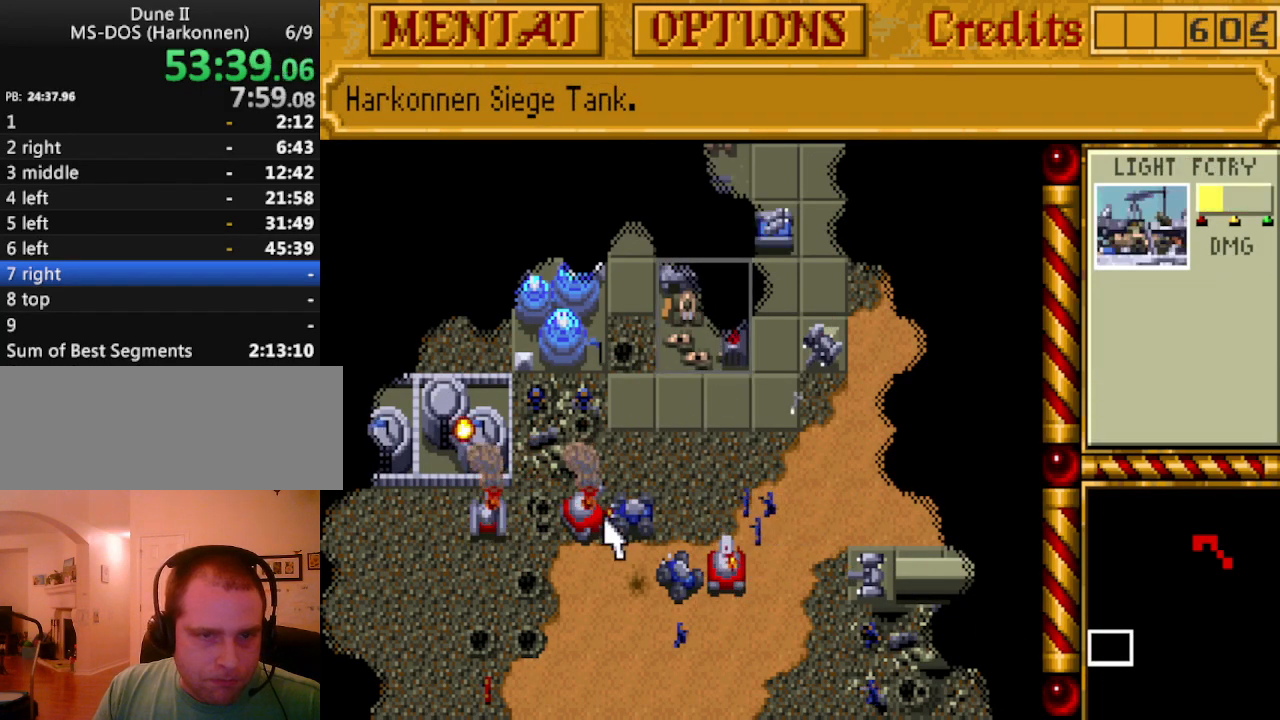
{"keys": [], "events": [[417, "a", "down"], [500, "a", "up"]]}
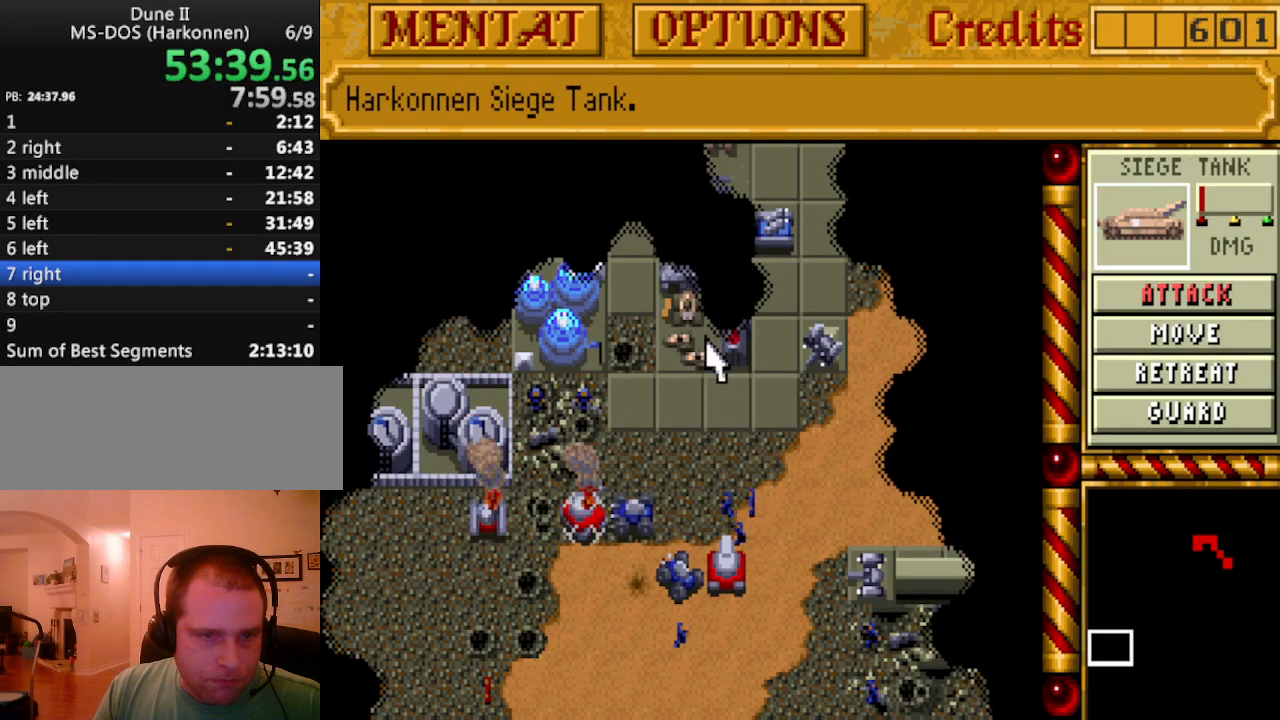
{"keys": [], "events": []}
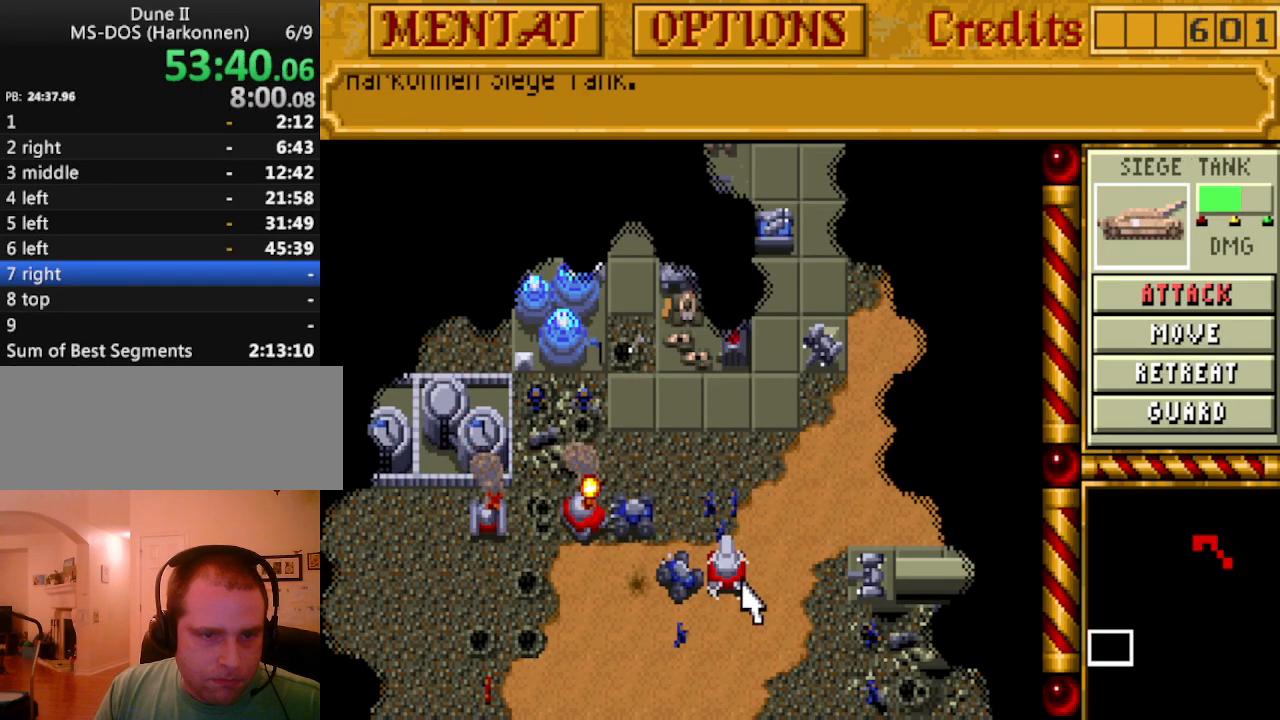
{"keys": [], "events": [[250, "a", "down"], [350, "a", "up"]]}
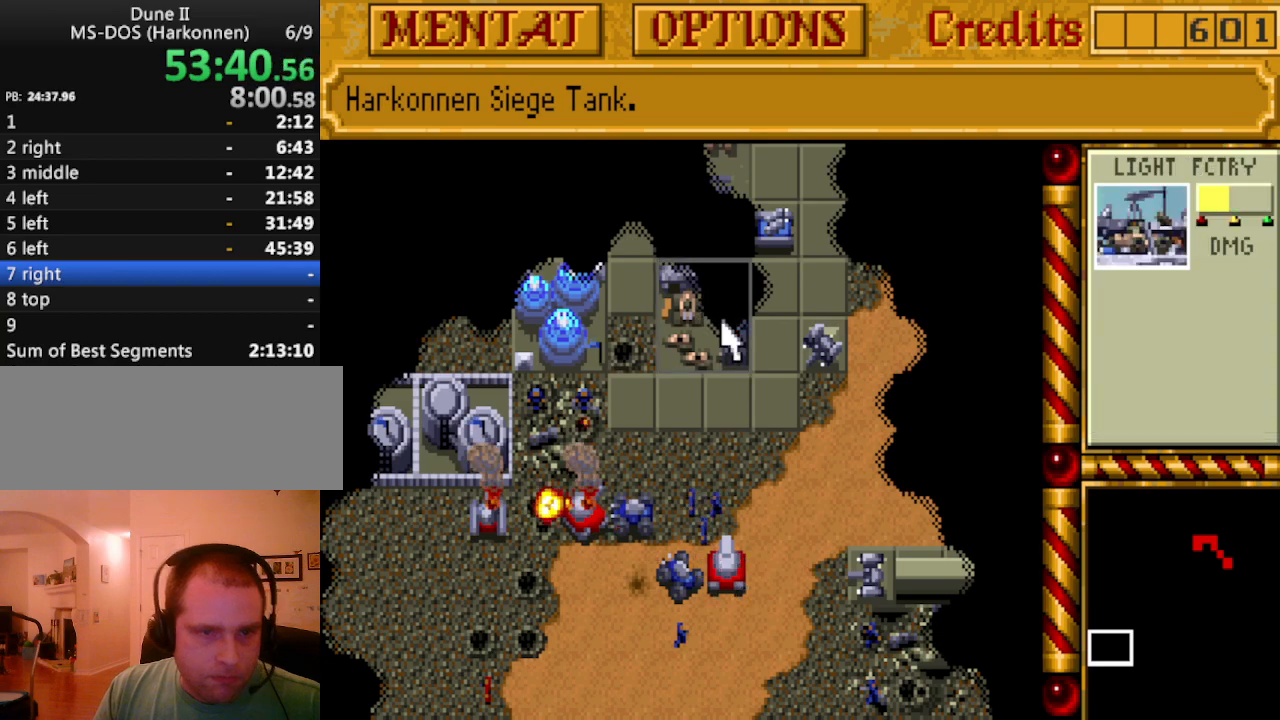
{"keys": ["up"], "events": [[267, "up", "down"], [367, "up", "up"], [450, "up", "down"]]}
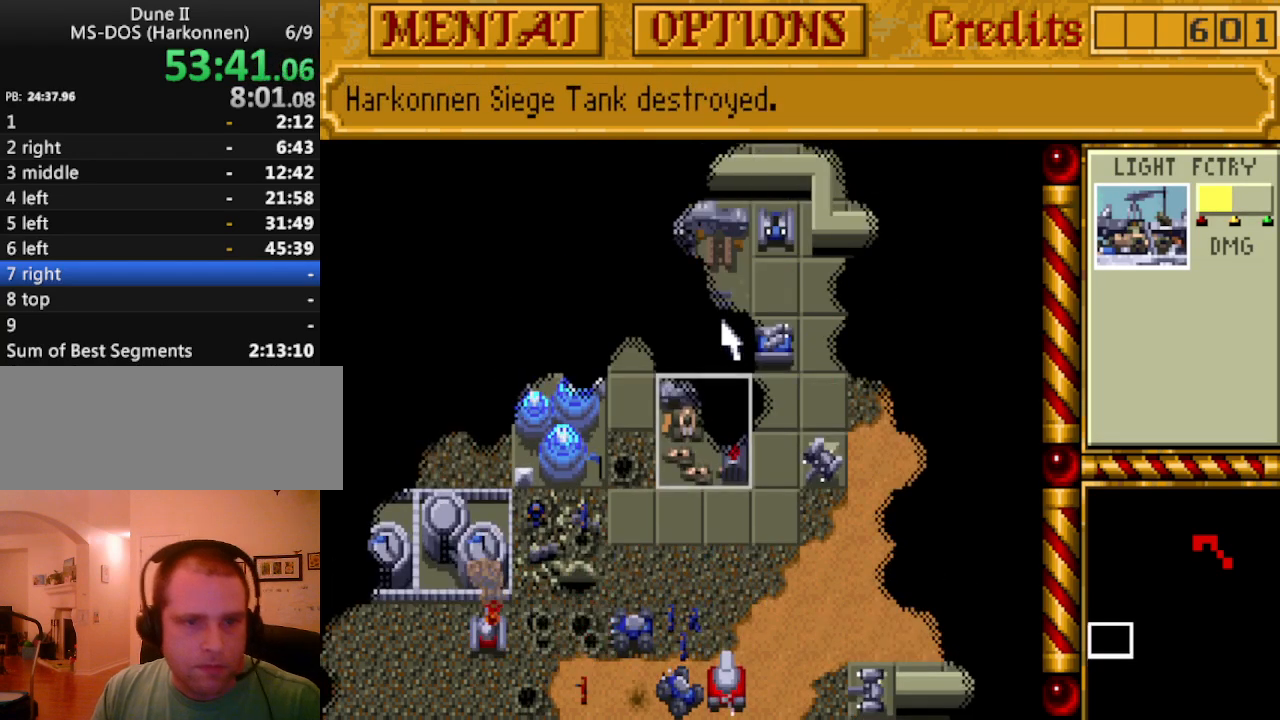
{"keys": [], "events": [[50, "up", "up"], [383, "down", "down"], [467, "down", "up"]]}
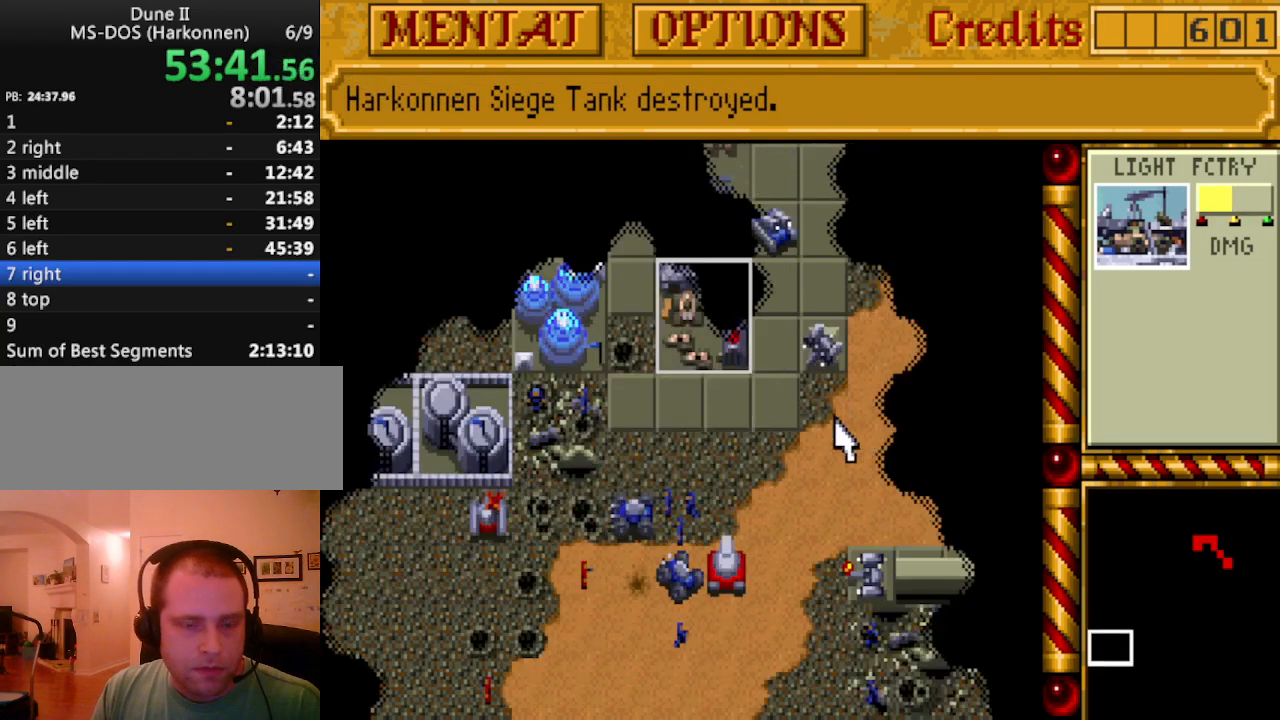
{"keys": ["right"], "events": [[17, "down", "down"], [67, "right", "down"], [117, "down", "up"], [200, "down", "down"], [200, "right", "up"], [300, "right", "down"], [350, "down", "up"], [383, "down", "down"], [383, "right", "up"], [483, "down", "up"], [483, "right", "down"]]}
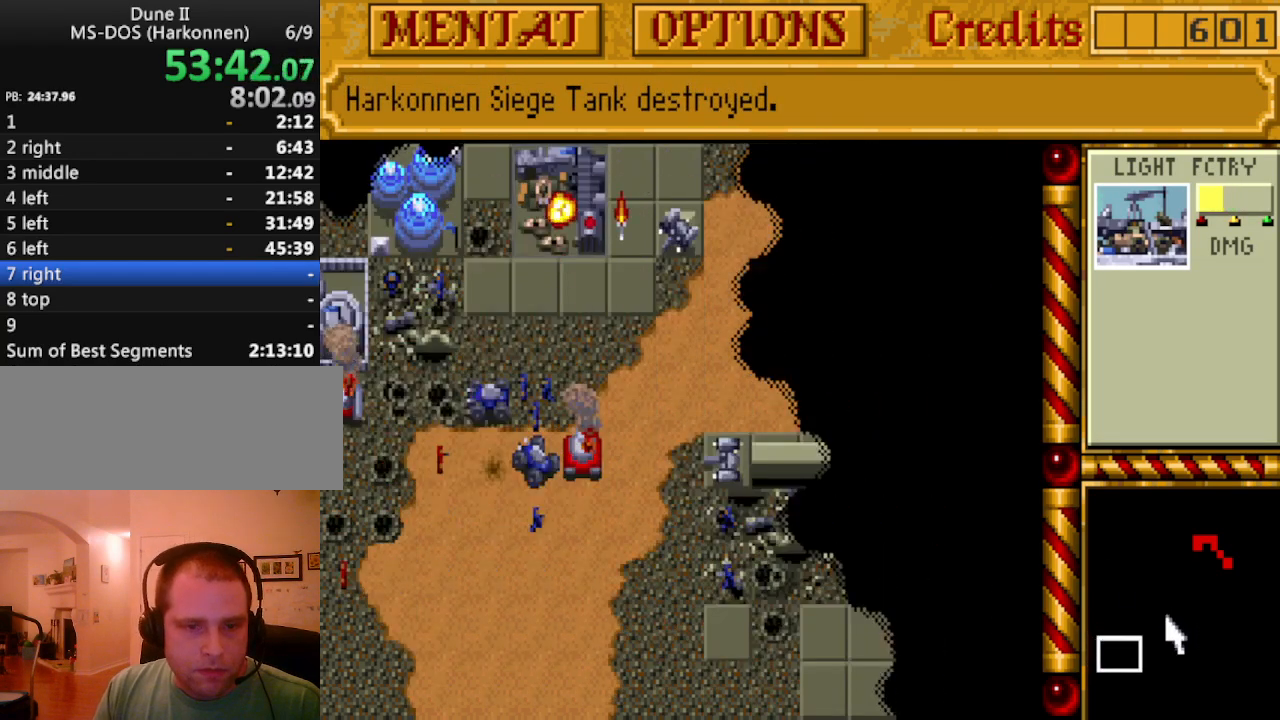
{"keys": [], "events": [[83, "down", "down"], [83, "right", "up"], [167, "right", "down"], [317, "right", "up"], [400, "down", "up"]]}